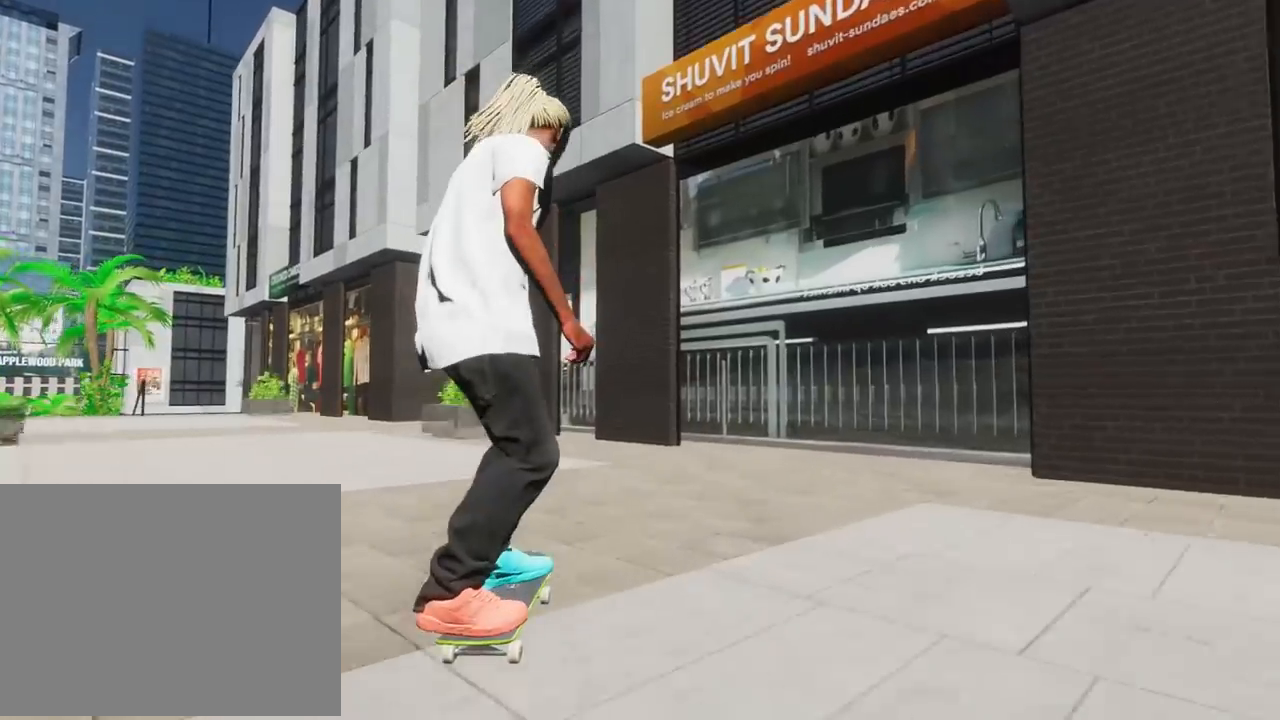
Gameplay with a controller (Xbox layout); each line is a JSON object with the inputs held at the frame after it. "events" lists button and stick changes between this image and that frame as [ms after this image, input, new state], when the widget could be followed in between. Not read: DPAD_DOWN DPAD_LEFT DPAD_RIGHT L3 R3.
{"buttons": [], "left_stick": "left", "right_stick": "center", "events": [[116, "left_stick", "left"]]}
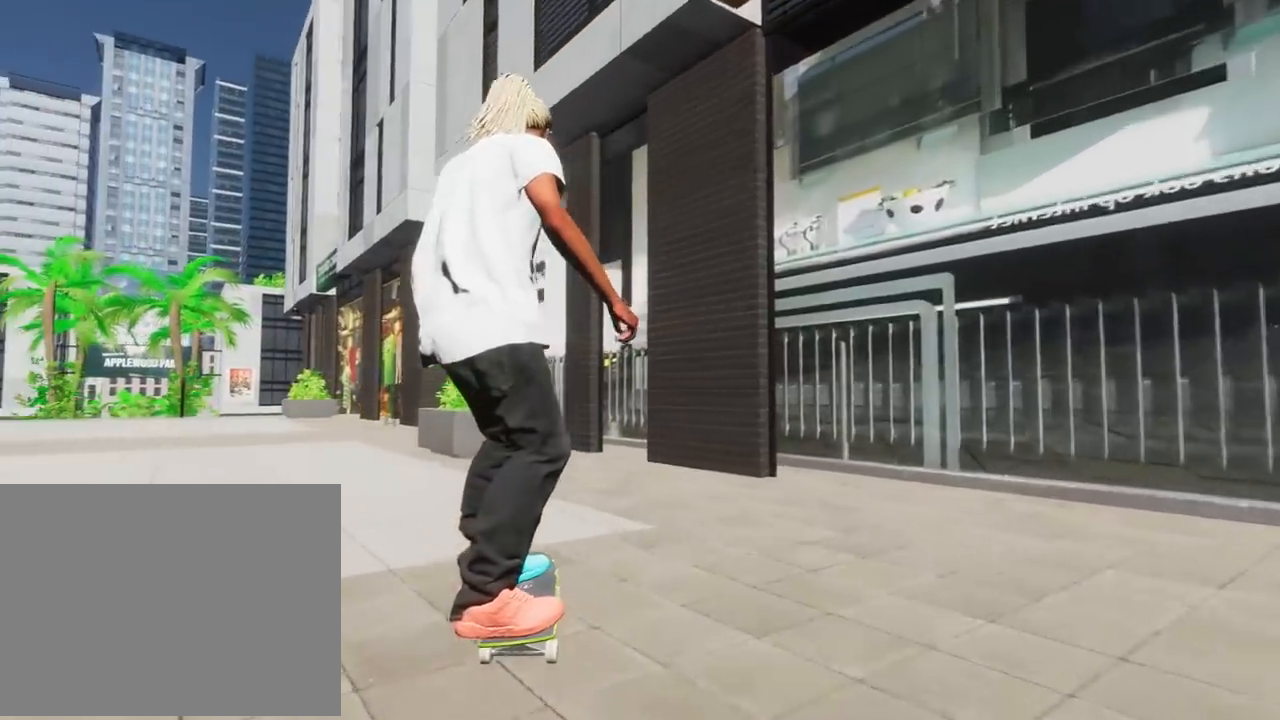
{"buttons": ["A"], "left_stick": "center", "right_stick": "center", "events": [[234, "A", "down"], [300, "left_stick", "center"]]}
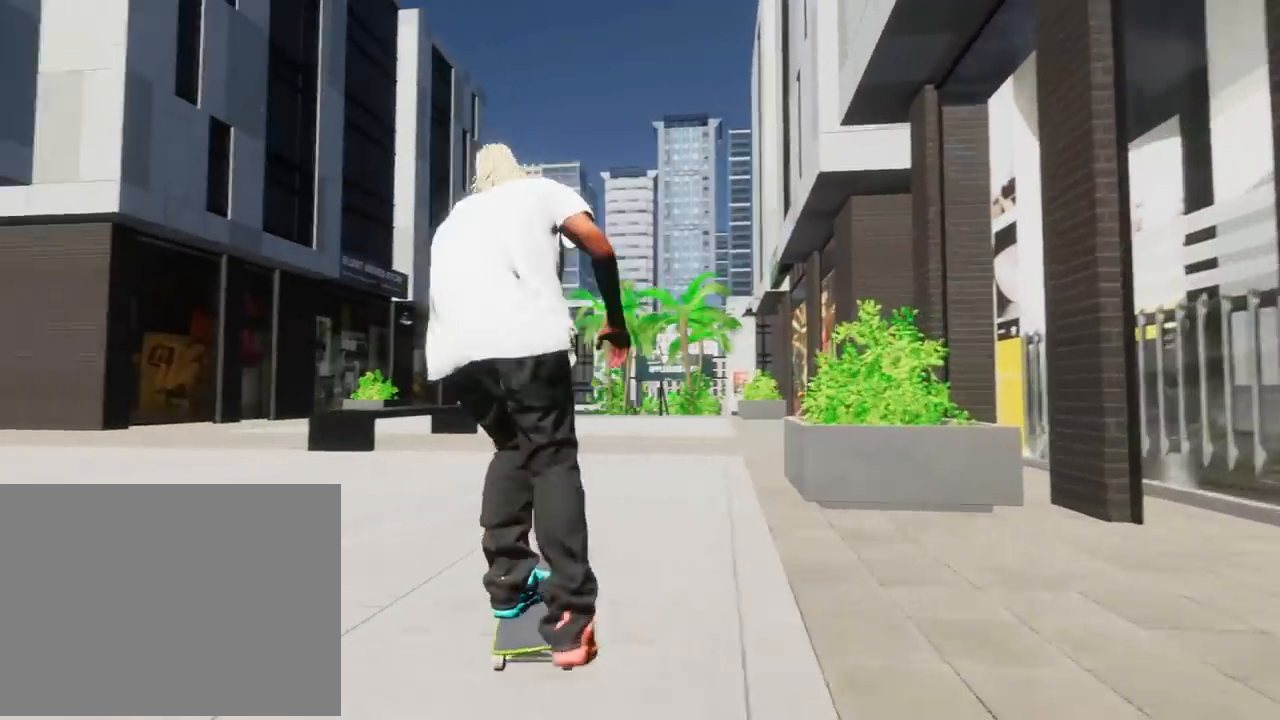
{"buttons": ["A"], "left_stick": "center", "right_stick": "center", "events": [[16, "left_stick", "right"], [333, "left_stick", "center"]]}
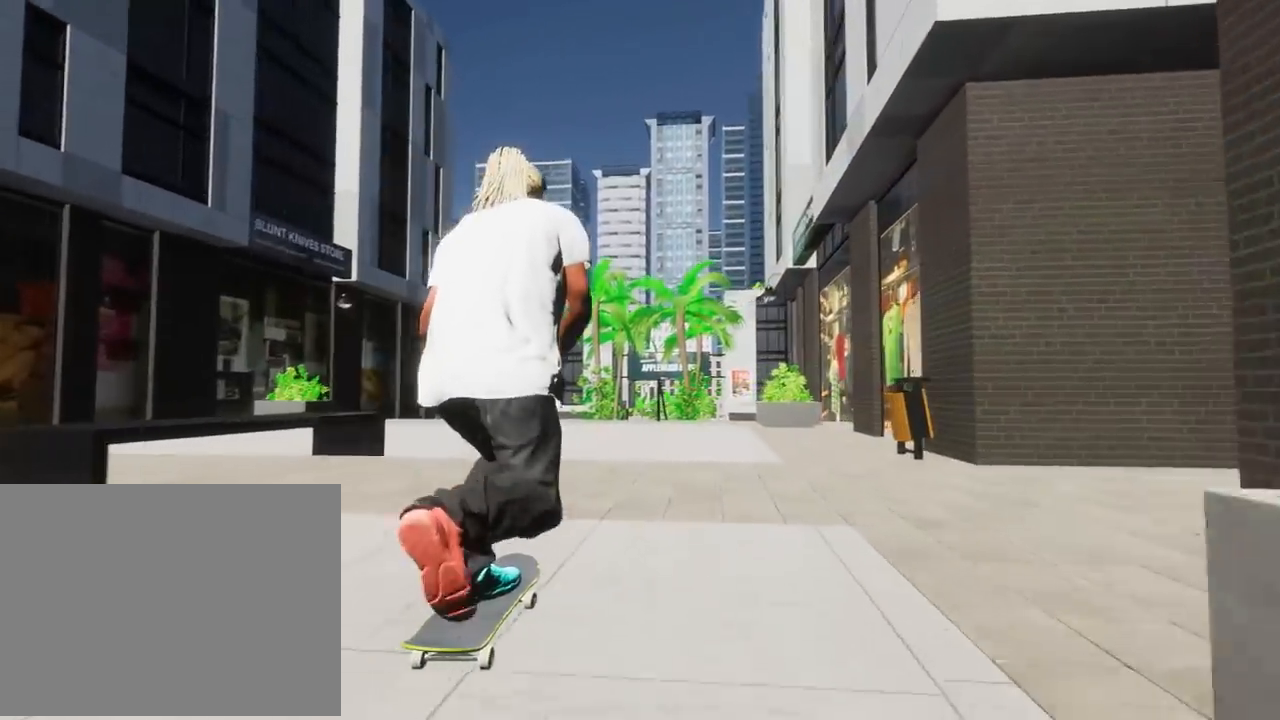
{"buttons": [], "left_stick": "right", "right_stick": "center", "events": [[133, "A", "up"], [267, "left_stick", "right"]]}
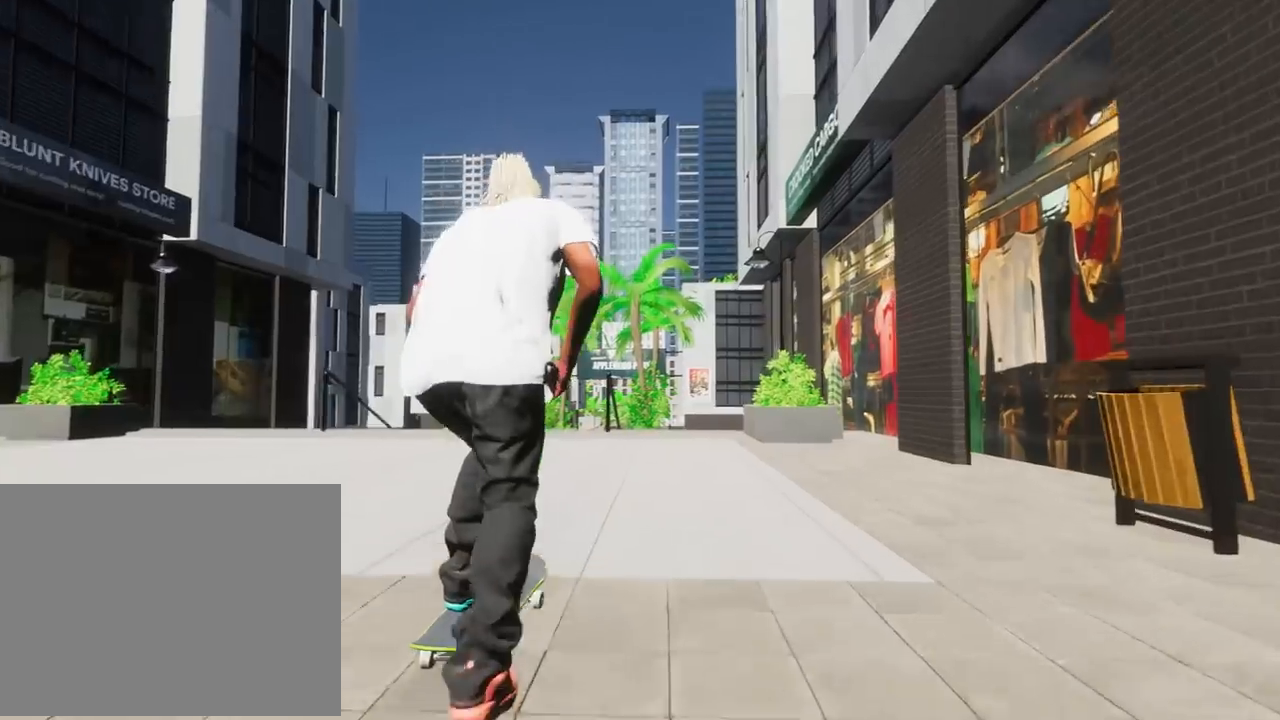
{"buttons": [], "left_stick": "left", "right_stick": "center", "events": [[16, "left_stick", "center"], [250, "left_stick", "left"]]}
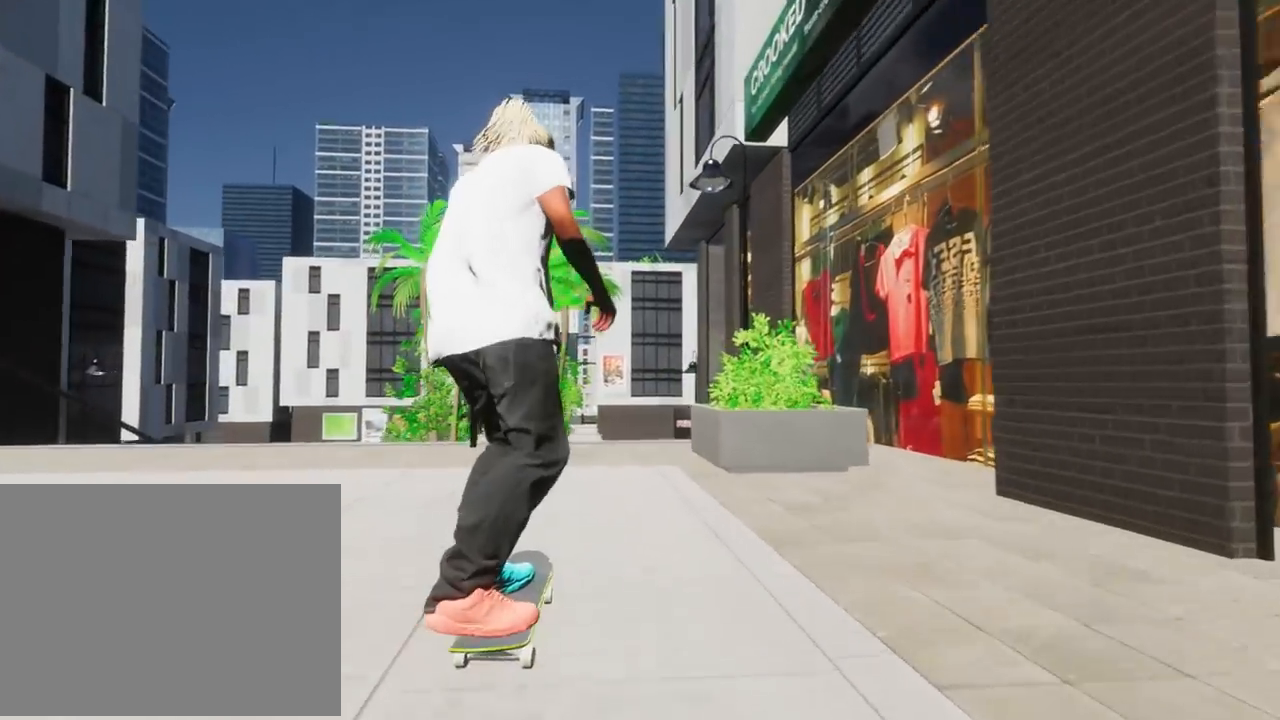
{"buttons": [], "left_stick": "center", "right_stick": "down", "events": [[33, "left_stick", "center"], [150, "left_stick", "left"], [334, "left_stick", "center"], [334, "right_stick", "down"]]}
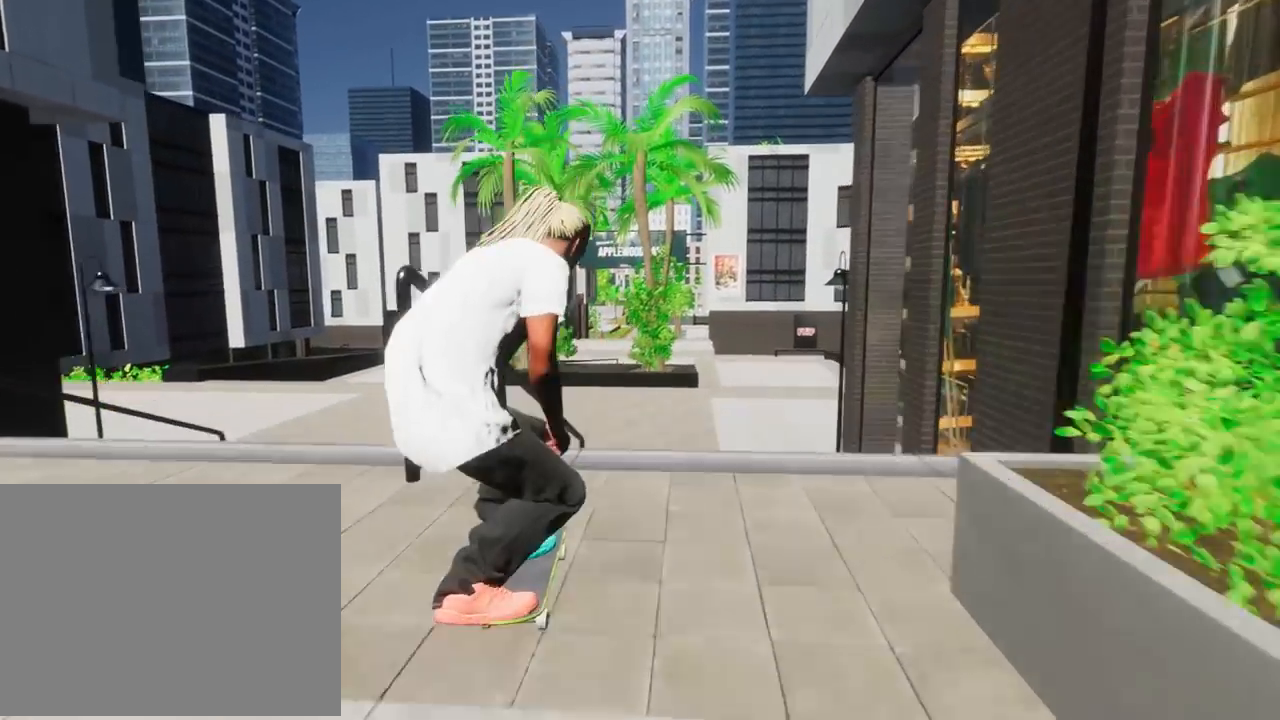
{"buttons": [], "left_stick": "center", "right_stick": "center", "events": [[116, "right_stick", "up"], [233, "right_stick", "center"]]}
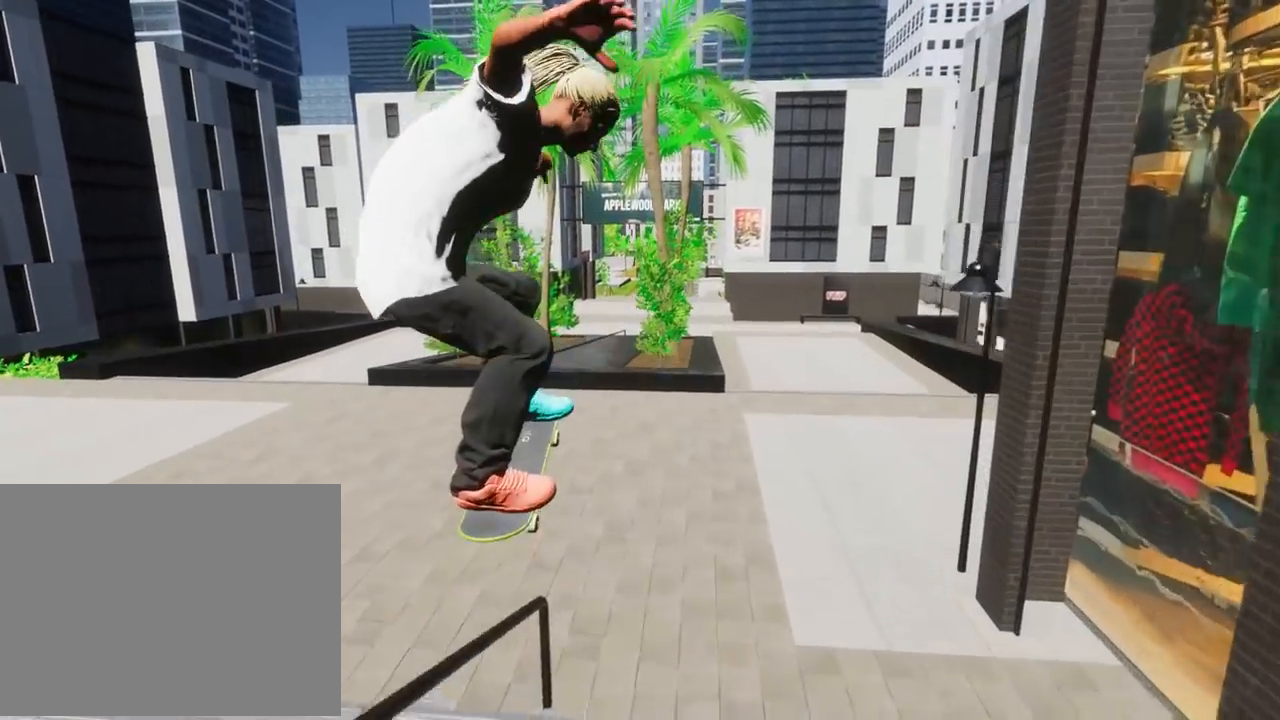
{"buttons": [], "left_stick": "center", "right_stick": "center", "events": []}
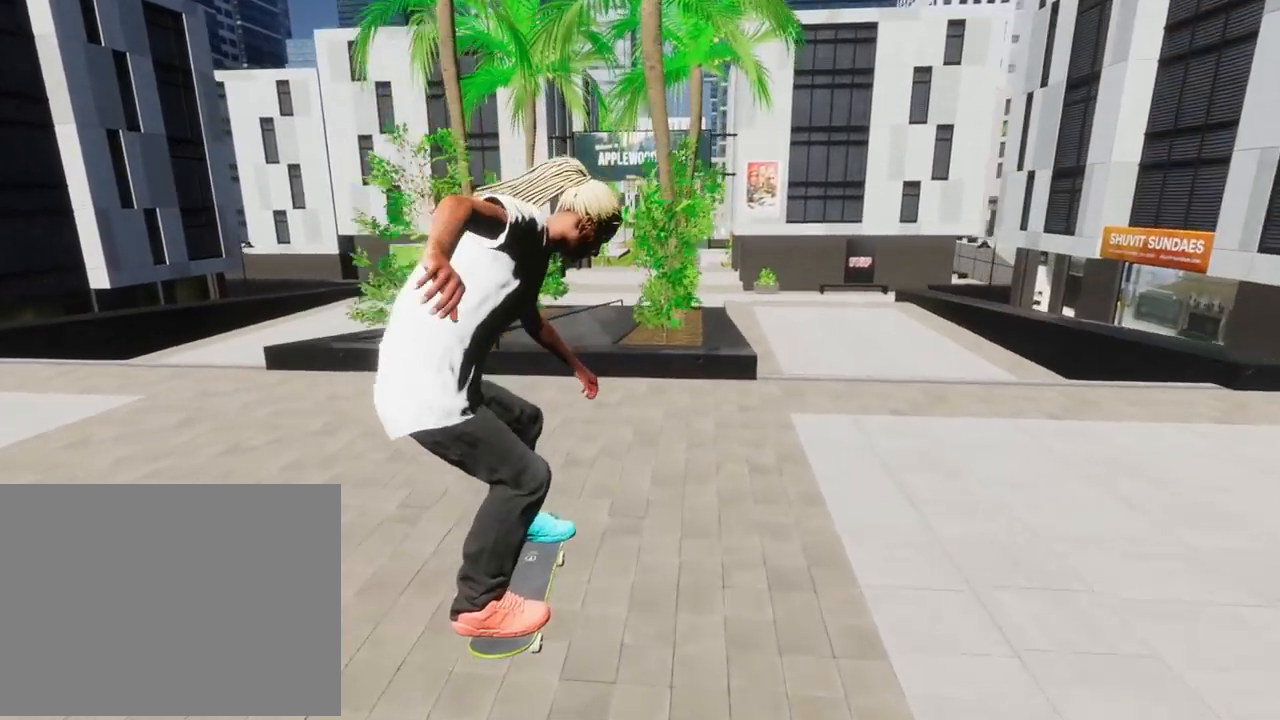
{"buttons": [], "left_stick": "right", "right_stick": "center", "events": [[83, "left_stick", "right"]]}
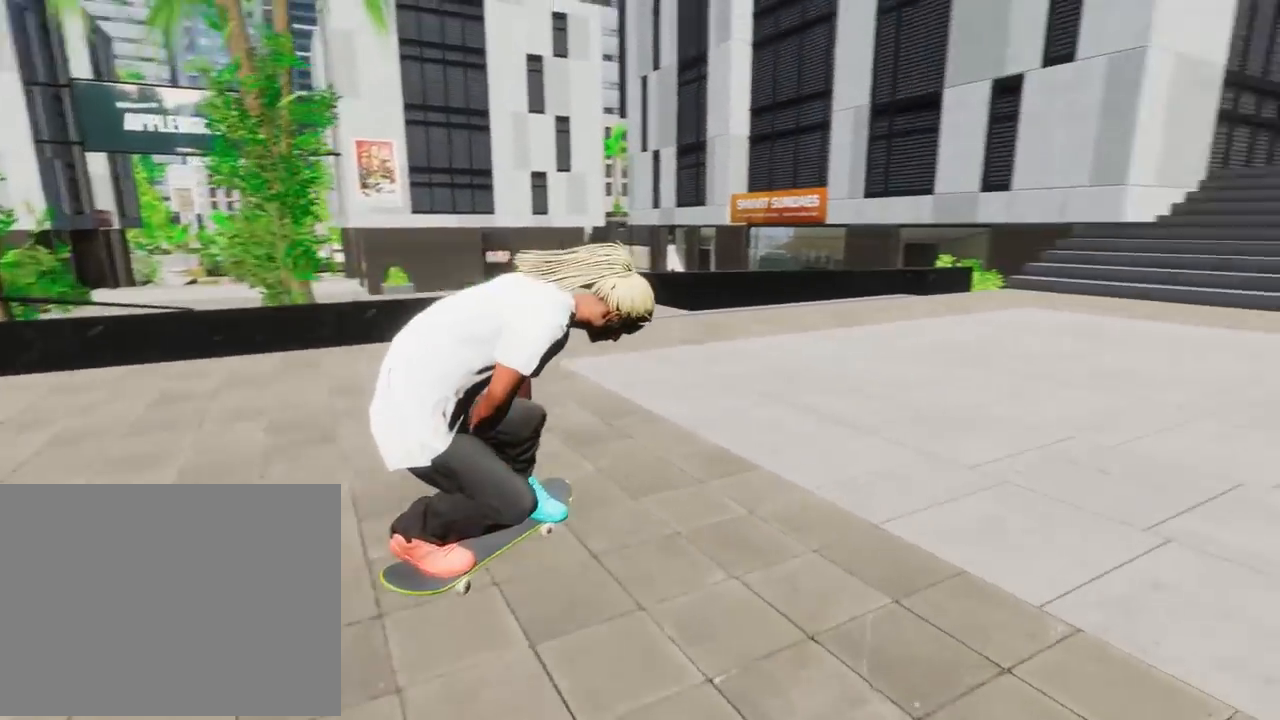
{"buttons": [], "left_stick": "left", "right_stick": "center", "events": [[67, "left_stick", "left"]]}
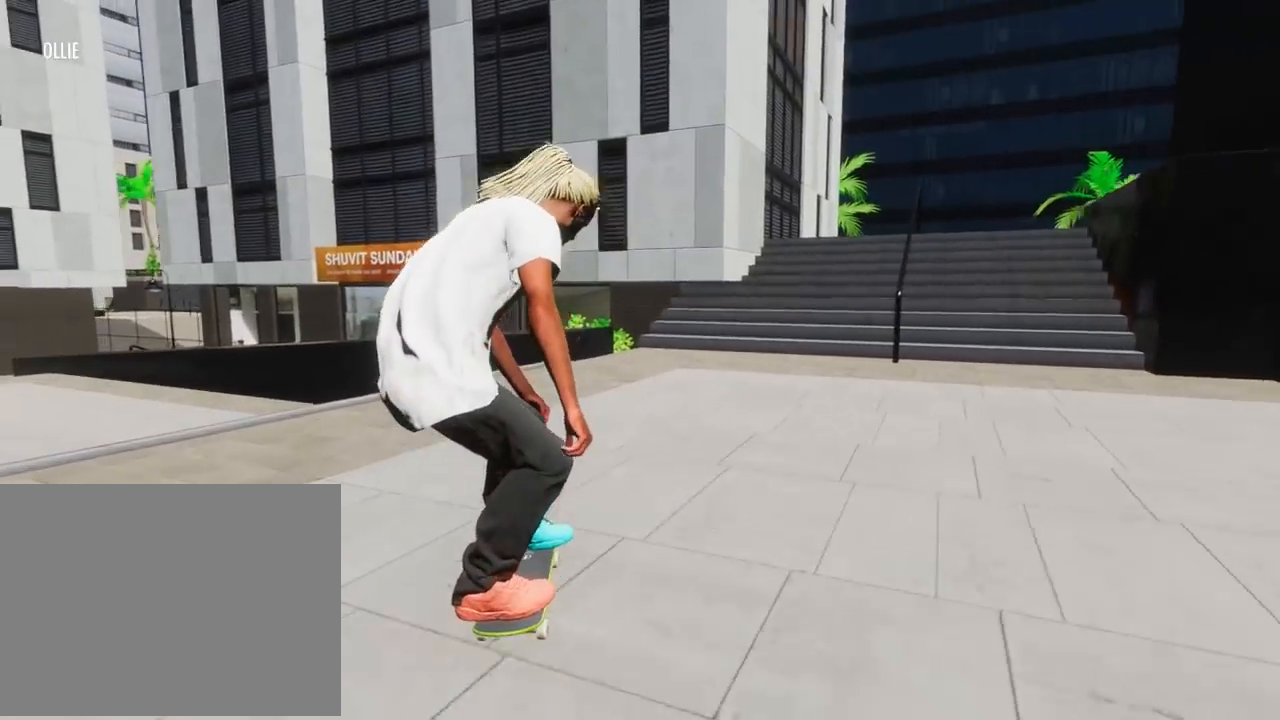
{"buttons": [], "left_stick": "left", "right_stick": "down", "events": [[333, "right_stick", "down"]]}
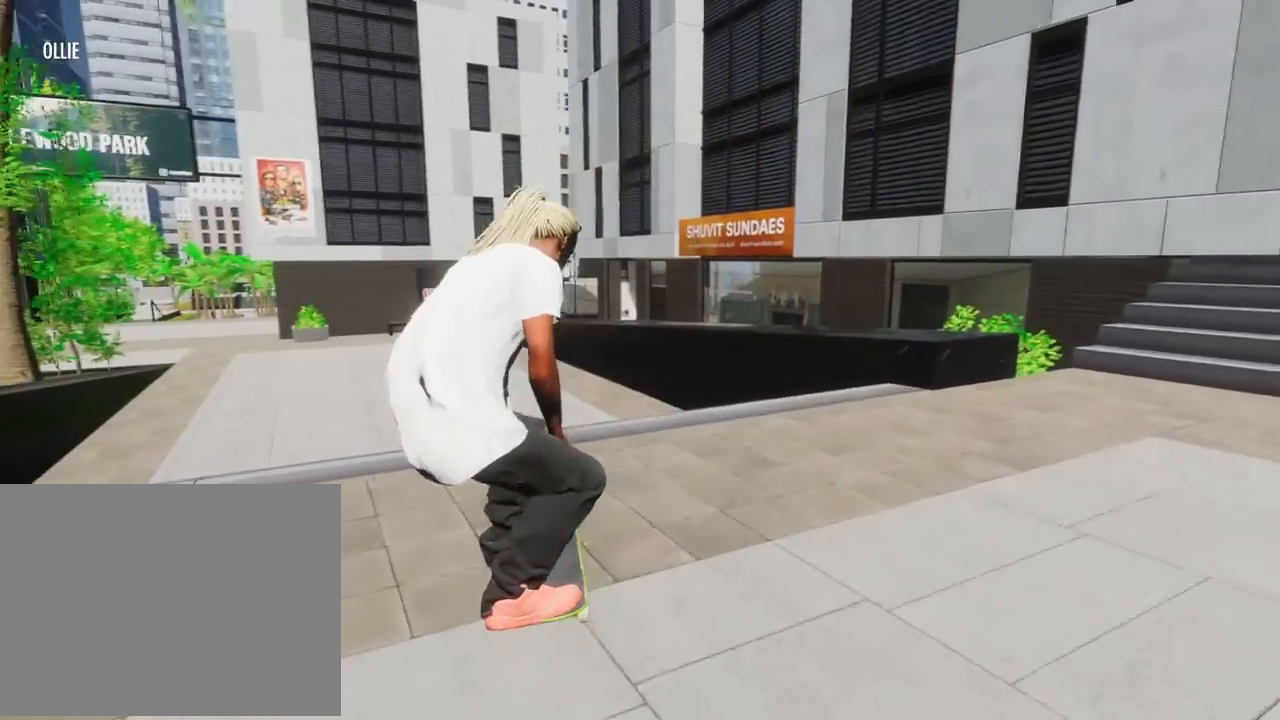
{"buttons": [], "left_stick": "center", "right_stick": "center", "events": [[83, "left_stick", "center"], [200, "right_stick", "up"], [350, "right_stick", "center"]]}
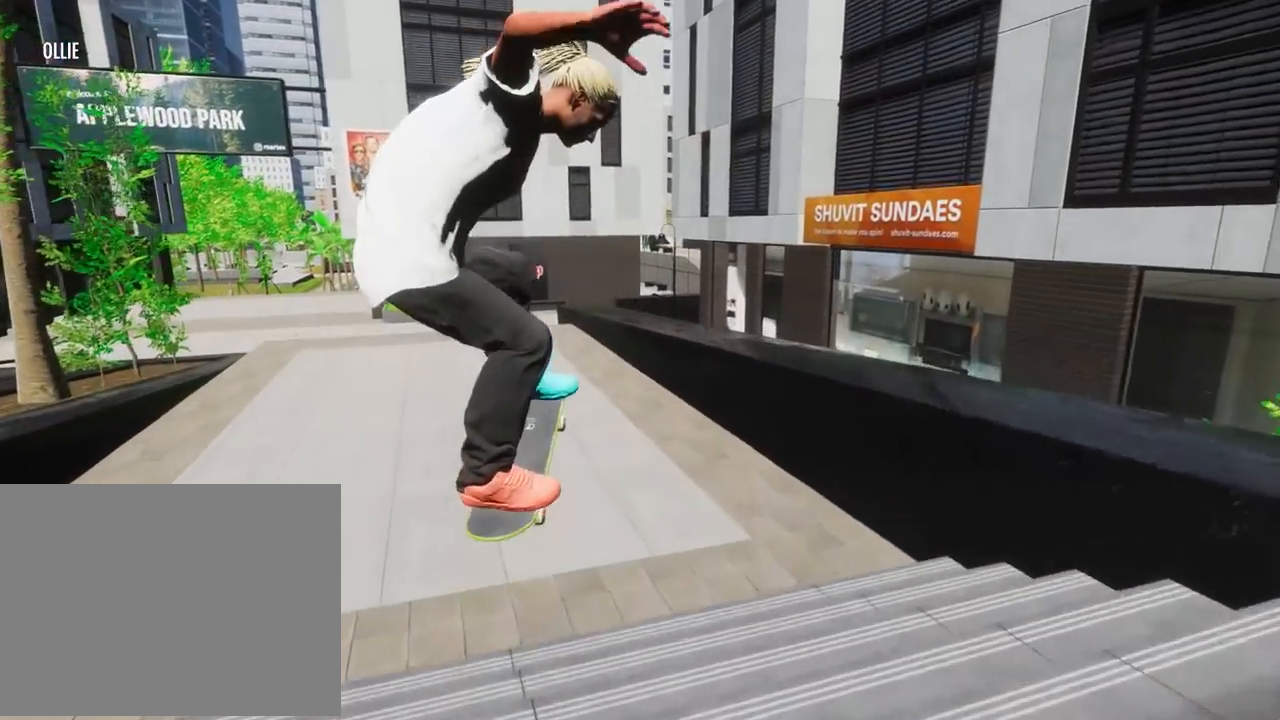
{"buttons": [], "left_stick": "center", "right_stick": "center", "events": []}
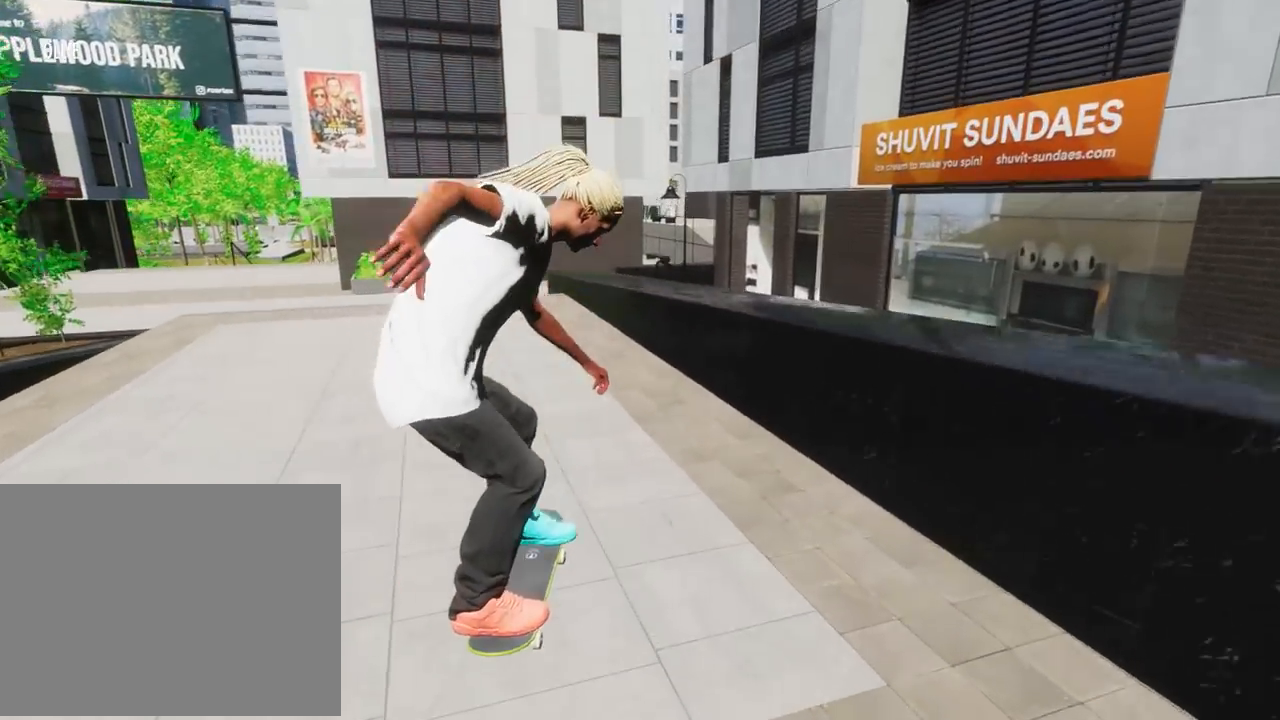
{"buttons": ["A"], "left_stick": "left", "right_stick": "center", "events": [[184, "left_stick", "left"], [234, "A", "down"]]}
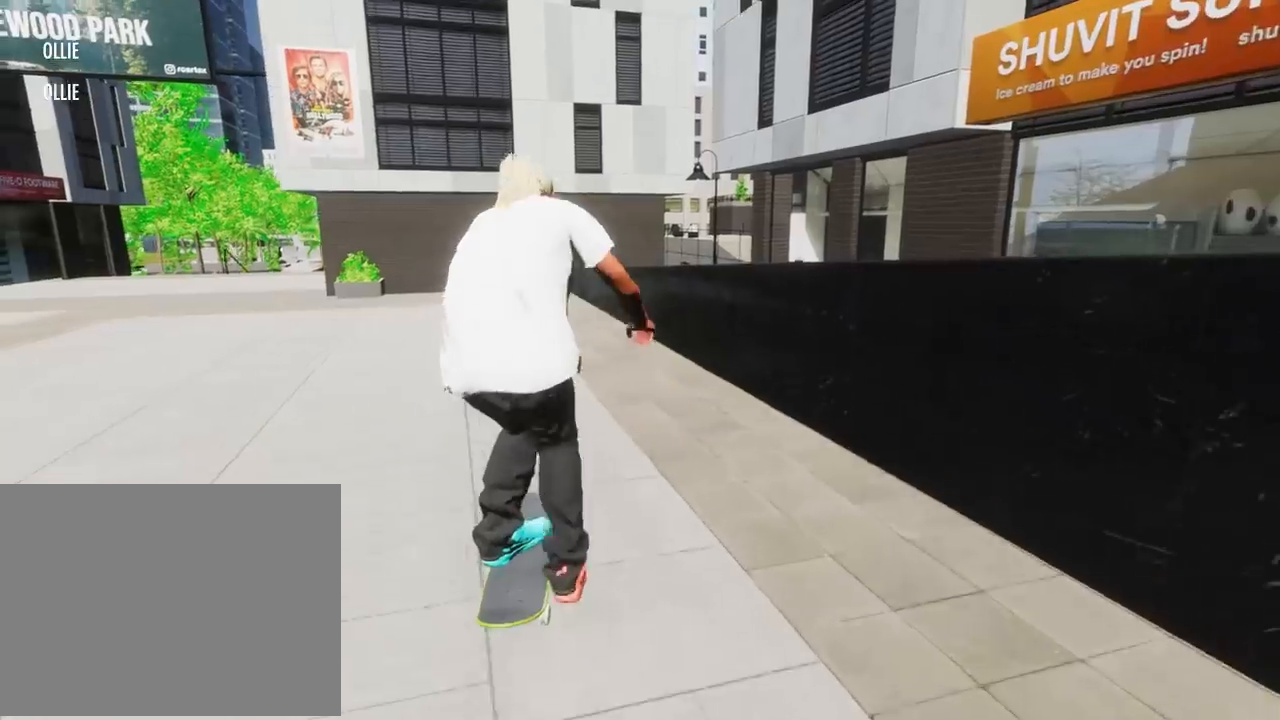
{"buttons": [], "left_stick": "center", "right_stick": "center", "events": [[350, "left_stick", "center"], [433, "A", "up"]]}
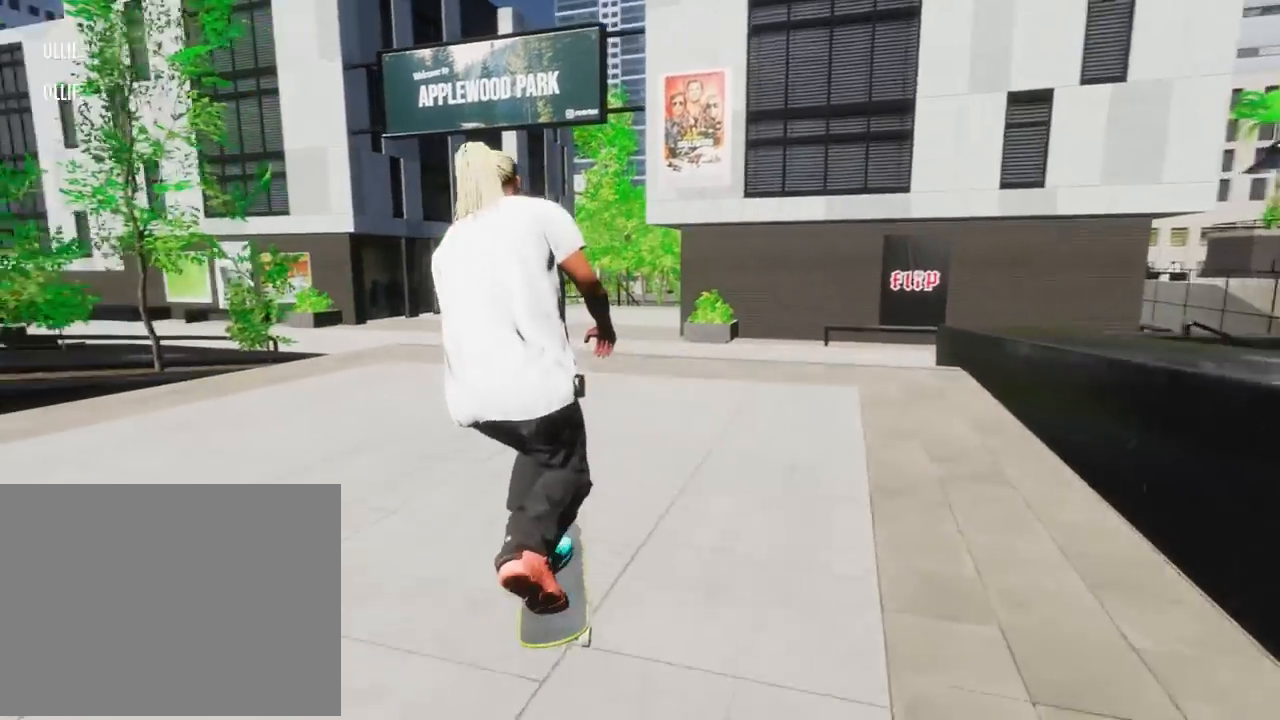
{"buttons": [], "left_stick": "center", "right_stick": "down", "events": [[67, "left_stick", "left"], [184, "left_stick", "center"], [234, "left_stick", "right"], [334, "right_stick", "down"], [350, "left_stick", "center"]]}